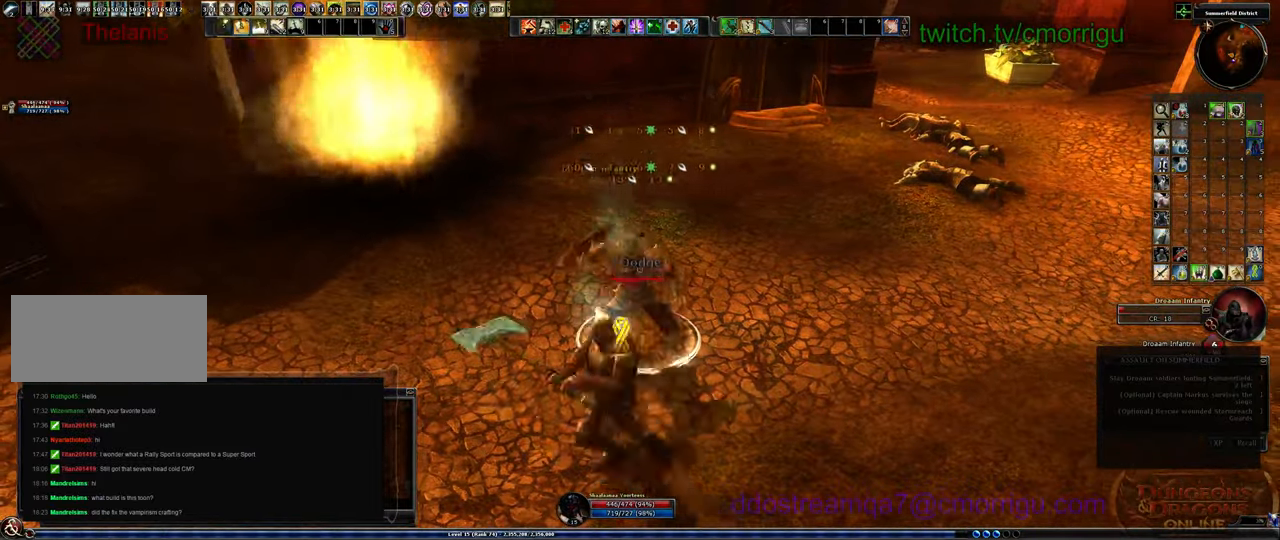
Gameplay with keyboard; each line is a JSON object with the keys held at the frame after it. "events" lists presses ("down") and releases ("up") of ".", "/", "0", "1", "2", "3", "4", "5", "6", "7", "8", "9", "a", "b", "backslash", "backspace", "c", "caps_lock", "comma", "ctrl_l", "ctrl_r", "d", "e", "equals", "escape", "f", "f1", "f10", "f11", "f12", "f2", "f3", "f4", "f5", "f6", "f7", "f8", "f9", "g", "h", "i", "j", "k", "l", "lbracket", "m", "minus", "n", "o", "p", "q", "quote", "r", "rbracket", "return", "s", "semicolon", "shift_l", "shift_r", "space", "t", "tab", "tilde", "u", "v", "w", "x", "y" and "z" between this image and that frame as [ms after this image, input, new state], when the widget could be followed in between. No other keys are recorded. Mouse input is not recorded.
{"keys": ["d", "w"], "events": [[133, "2", "up"], [300, "w", "down"], [366, "d", "down"]]}
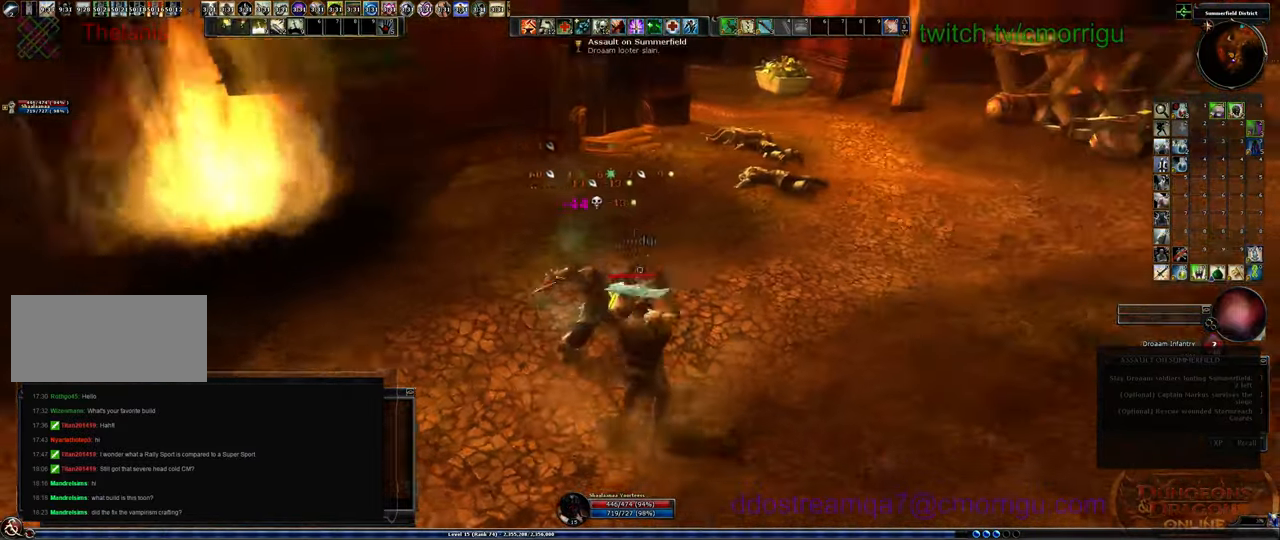
{"keys": ["w"], "events": [[366, "d", "up"]]}
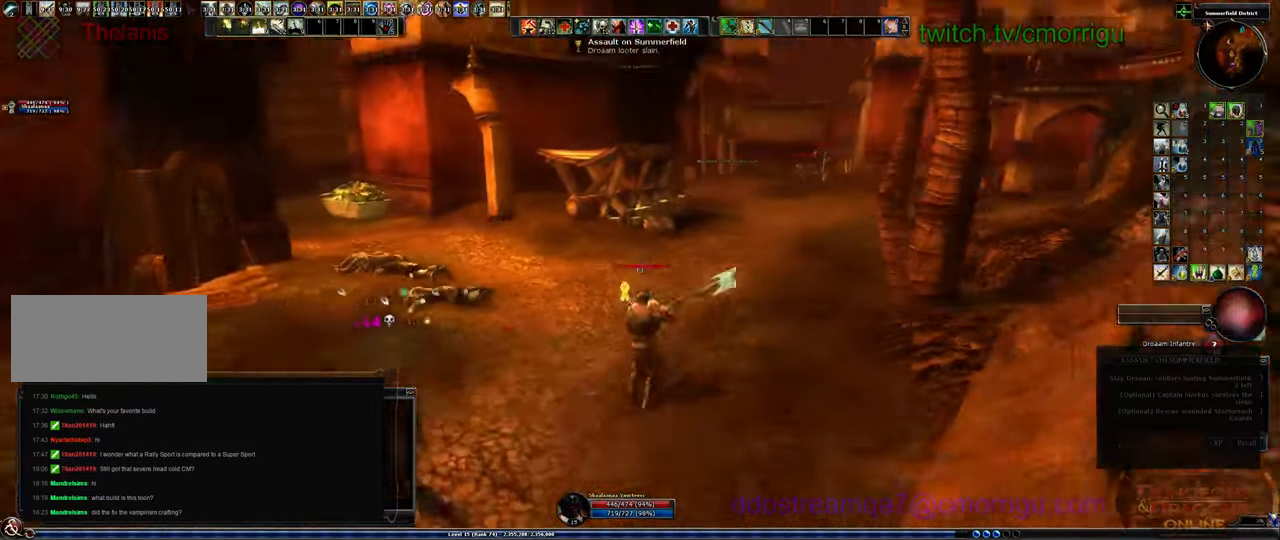
{"keys": ["d", "w"], "events": [[166, "d", "down"]]}
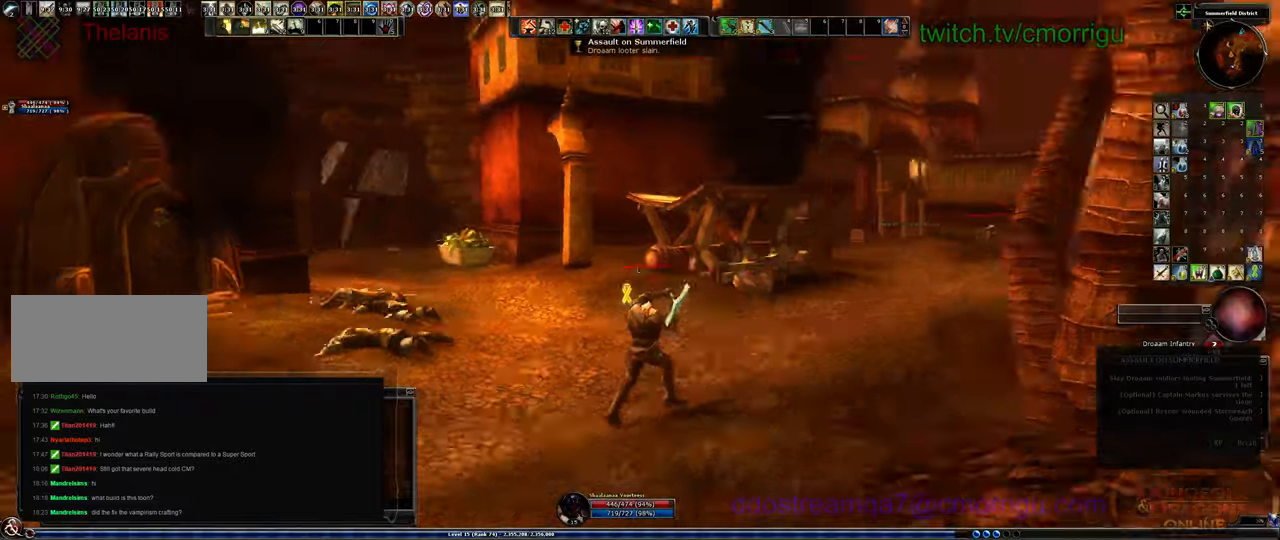
{"keys": ["d", "w"], "events": []}
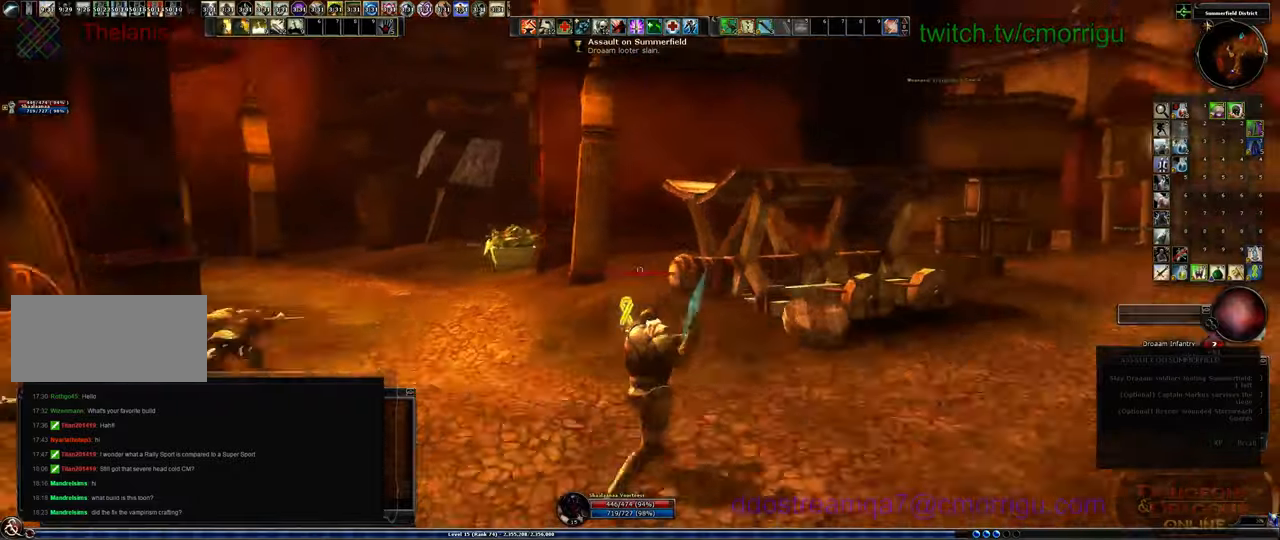
{"keys": ["w"], "events": [[400, "d", "up"]]}
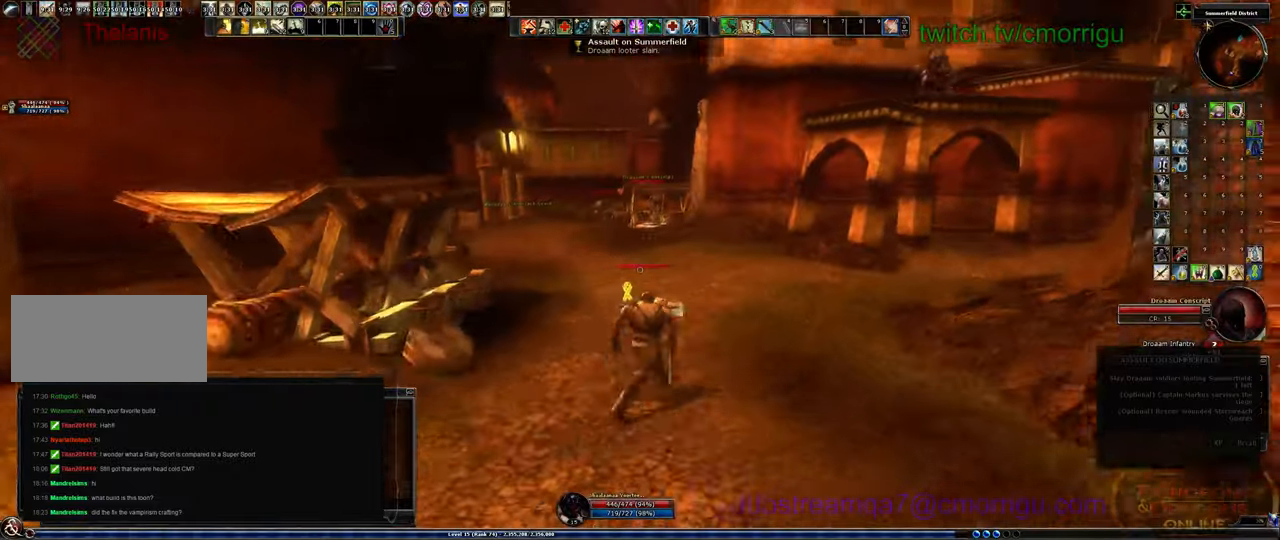
{"keys": ["w"], "events": []}
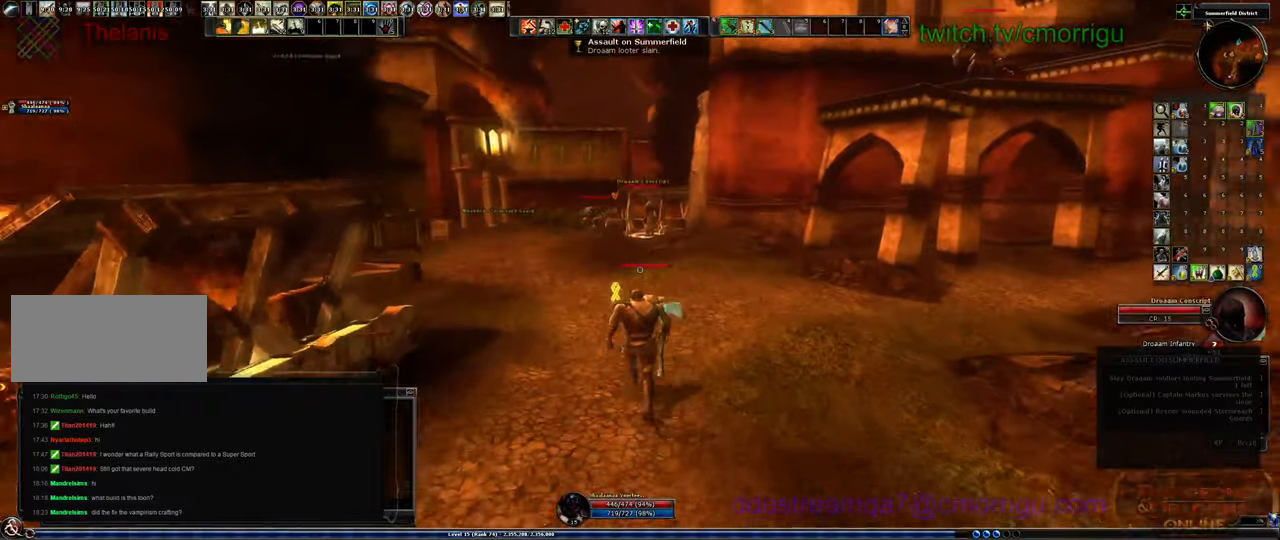
{"keys": ["w"], "events": []}
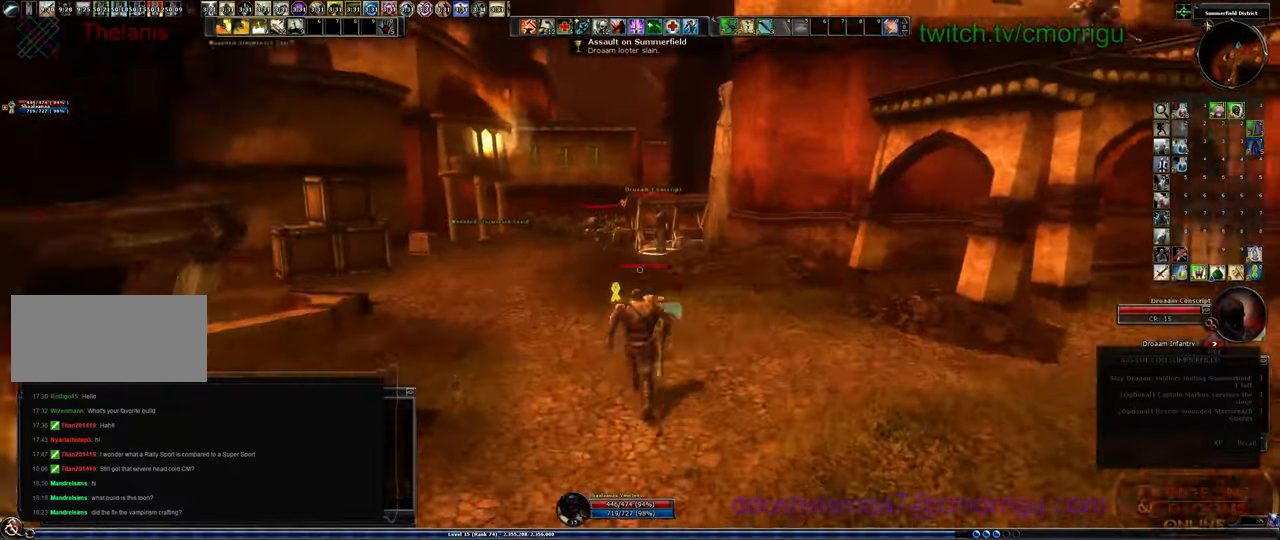
{"keys": ["w"], "events": []}
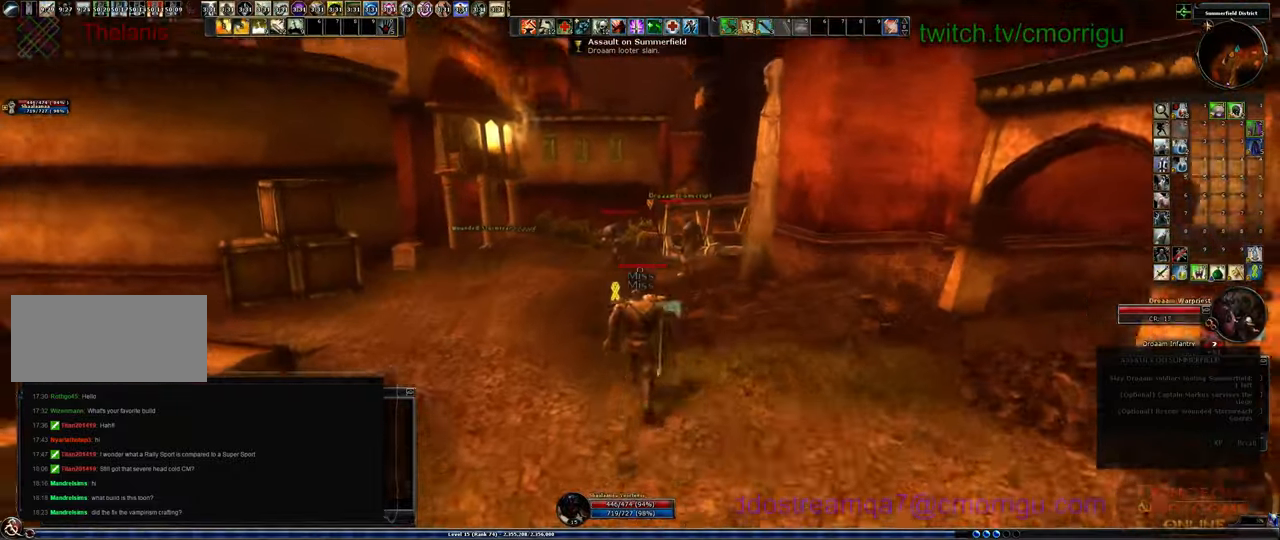
{"keys": ["w"], "events": []}
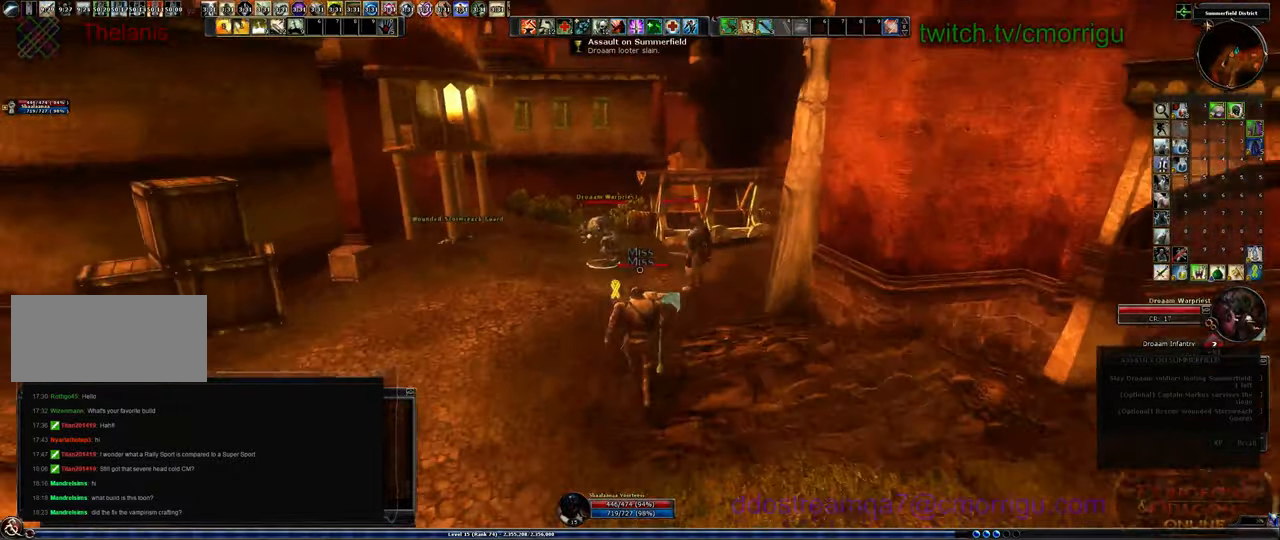
{"keys": ["1", "w"], "events": [[466, "1", "down"]]}
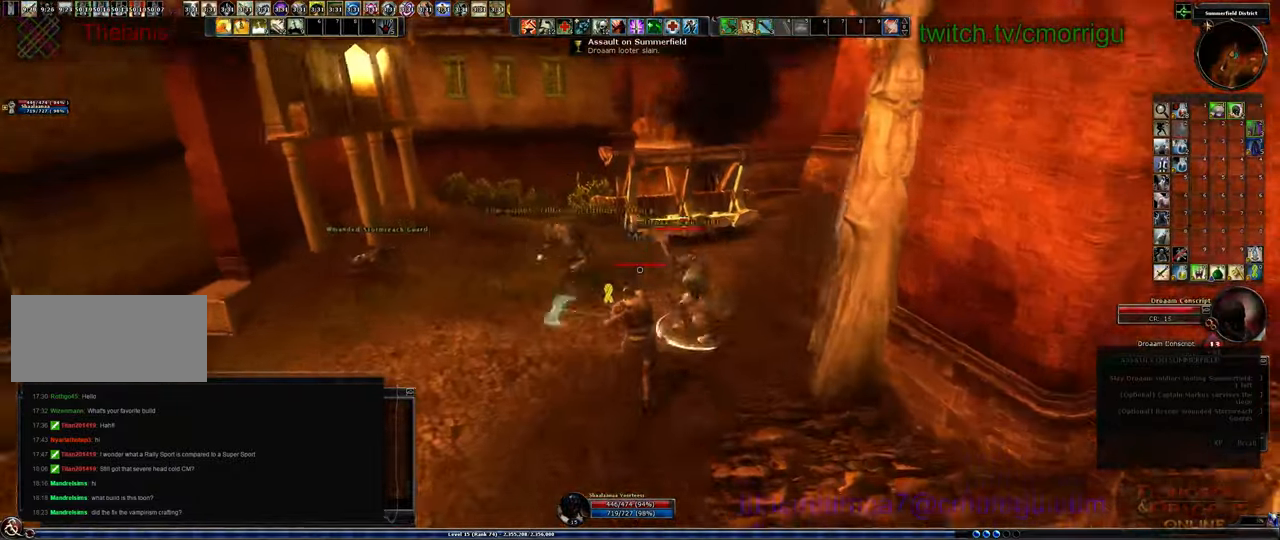
{"keys": ["2"], "events": [[33, "w", "up"], [166, "1", "up"], [366, "2", "down"]]}
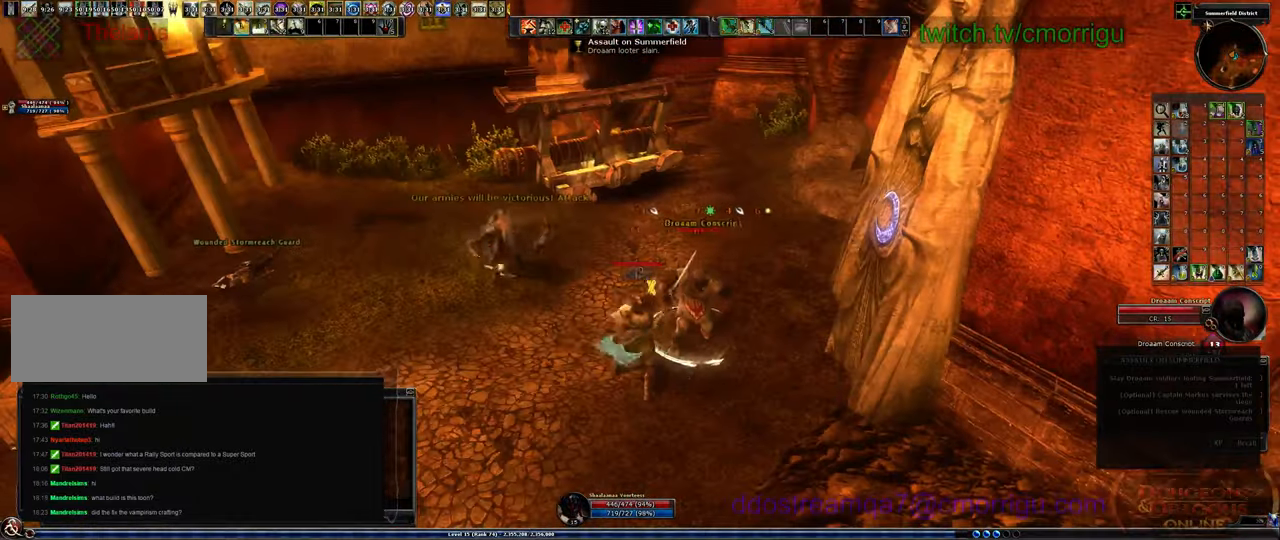
{"keys": [], "events": [[66, "2", "up"]]}
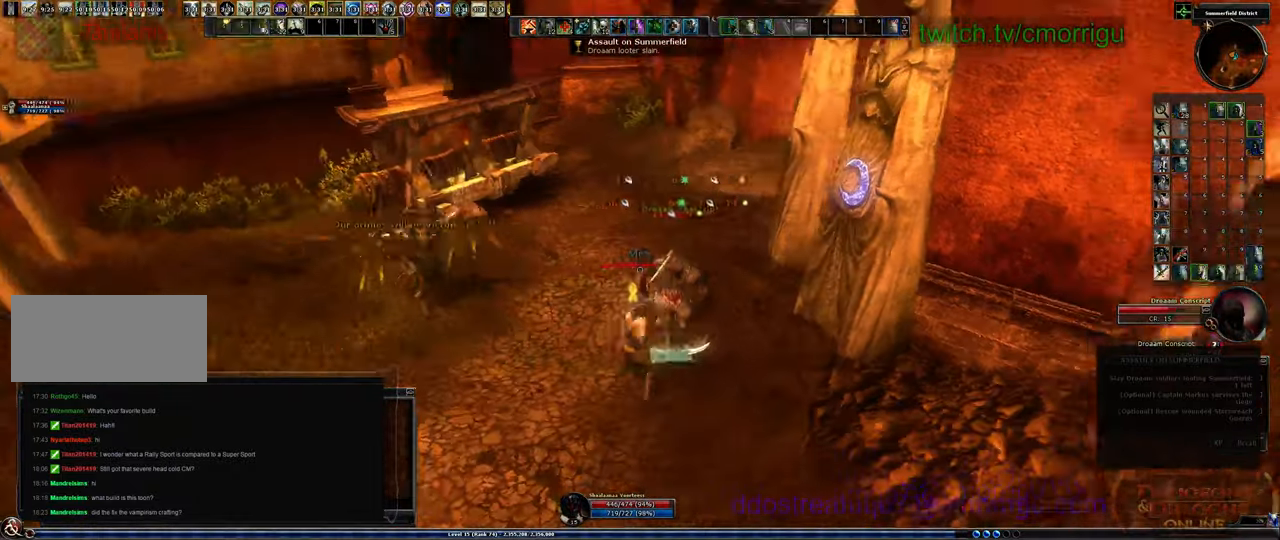
{"keys": [], "events": []}
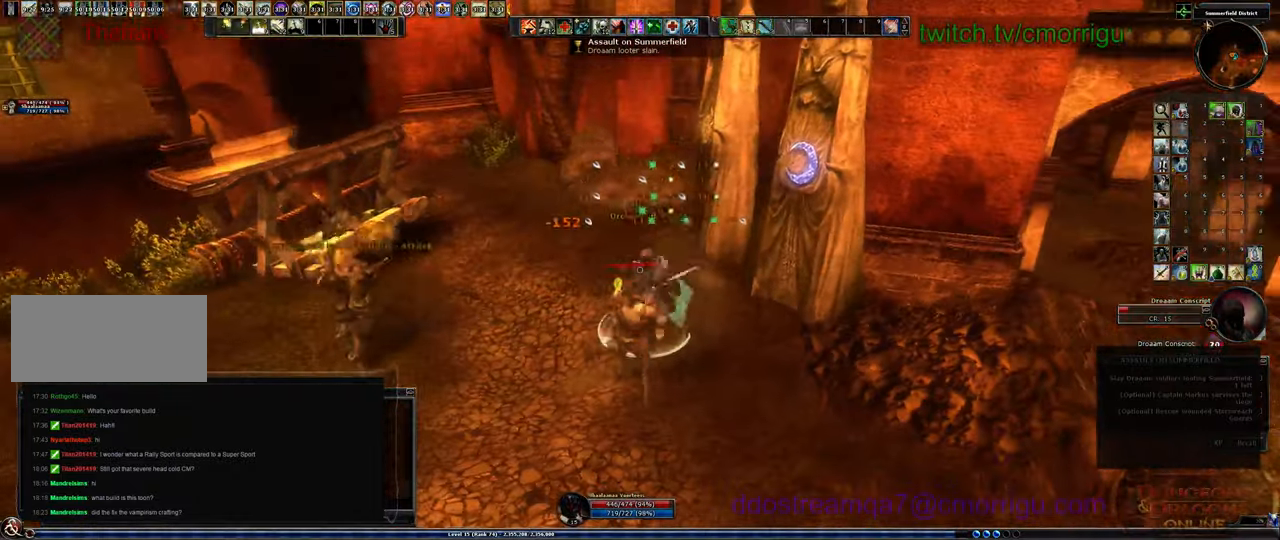
{"keys": [], "events": []}
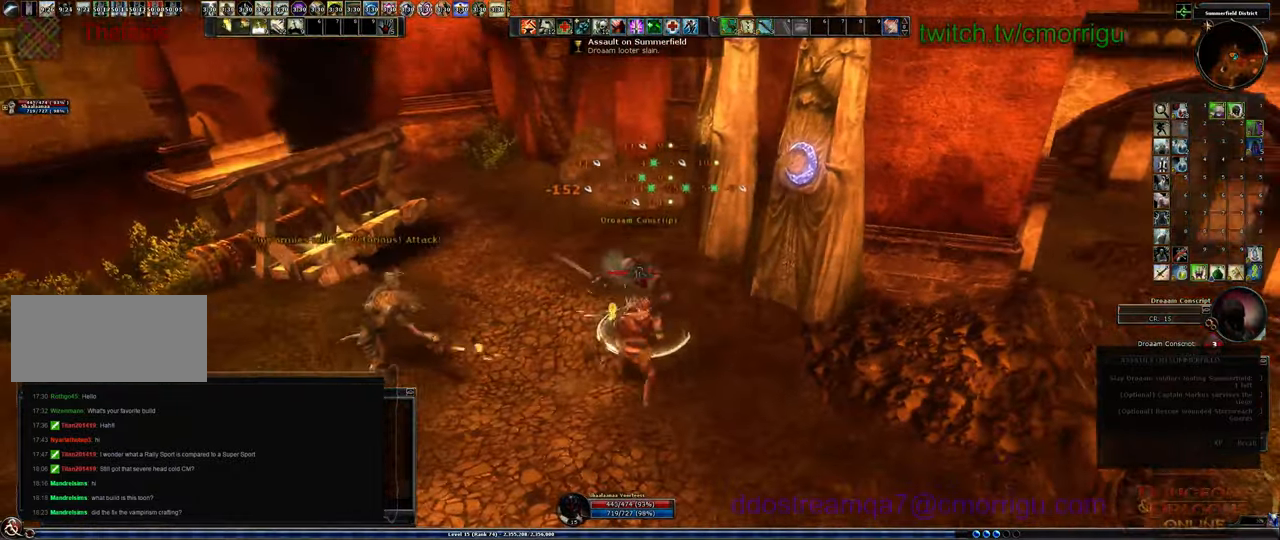
{"keys": ["a"], "events": [[133, "a", "down"]]}
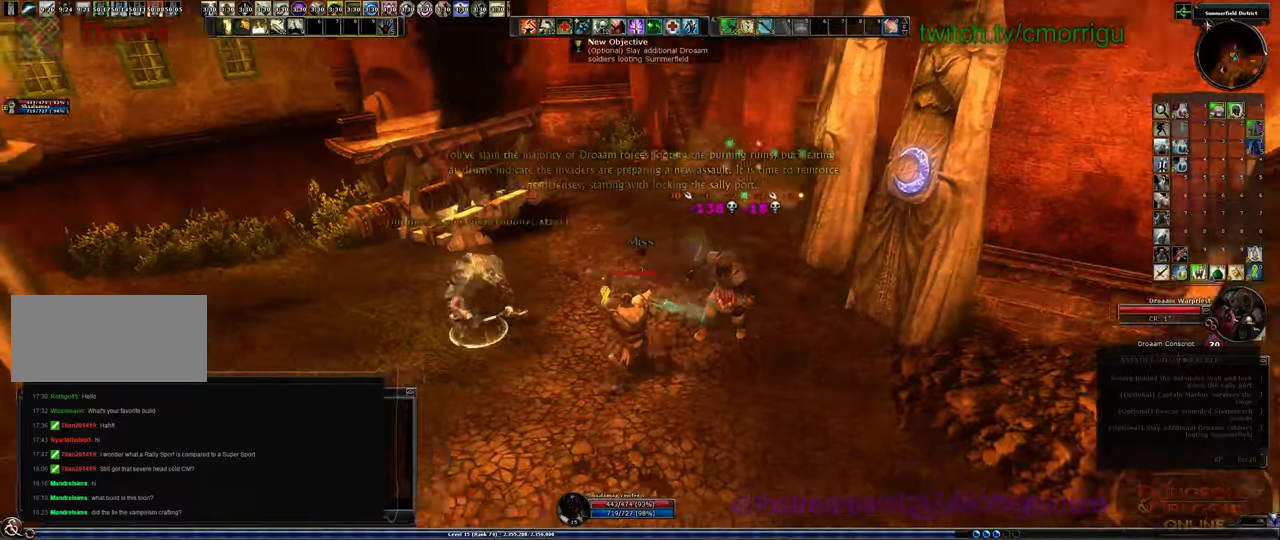
{"keys": [], "events": [[133, "1", "down"], [166, "a", "up"], [366, "1", "up"]]}
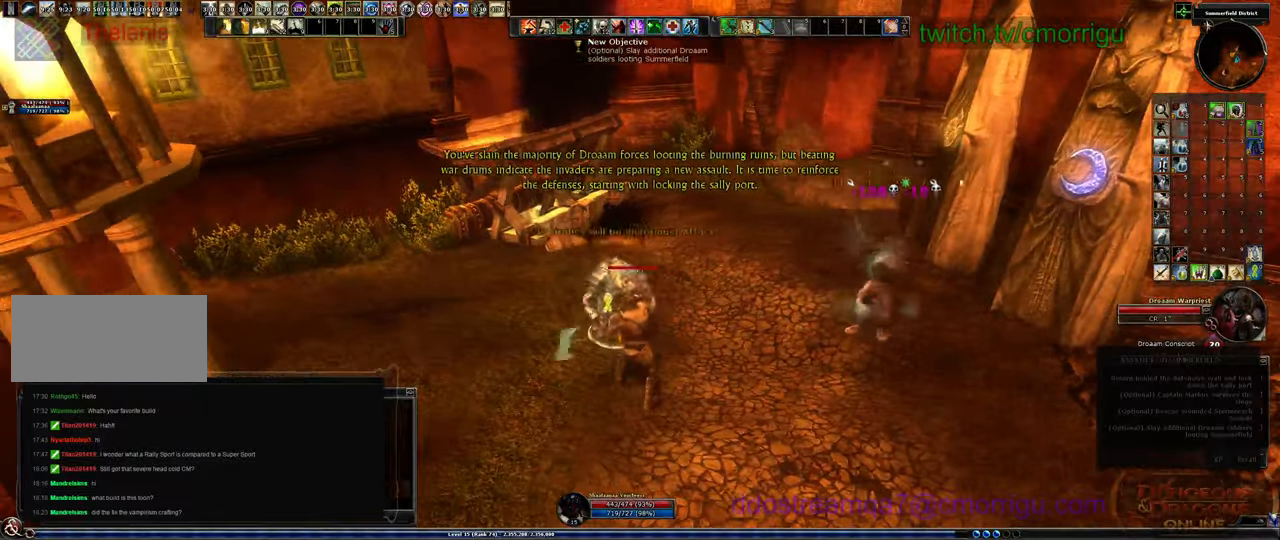
{"keys": ["2", "w"], "events": [[366, "2", "down"], [433, "w", "down"]]}
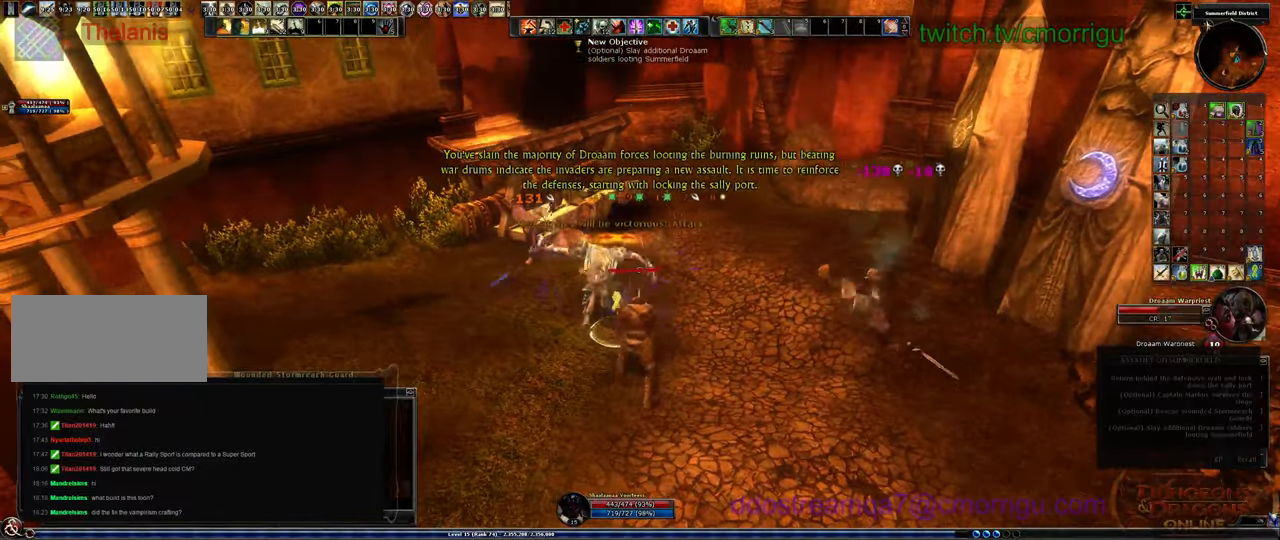
{"keys": ["1"], "events": [[33, "2", "up"], [100, "w", "up"], [366, "1", "down"]]}
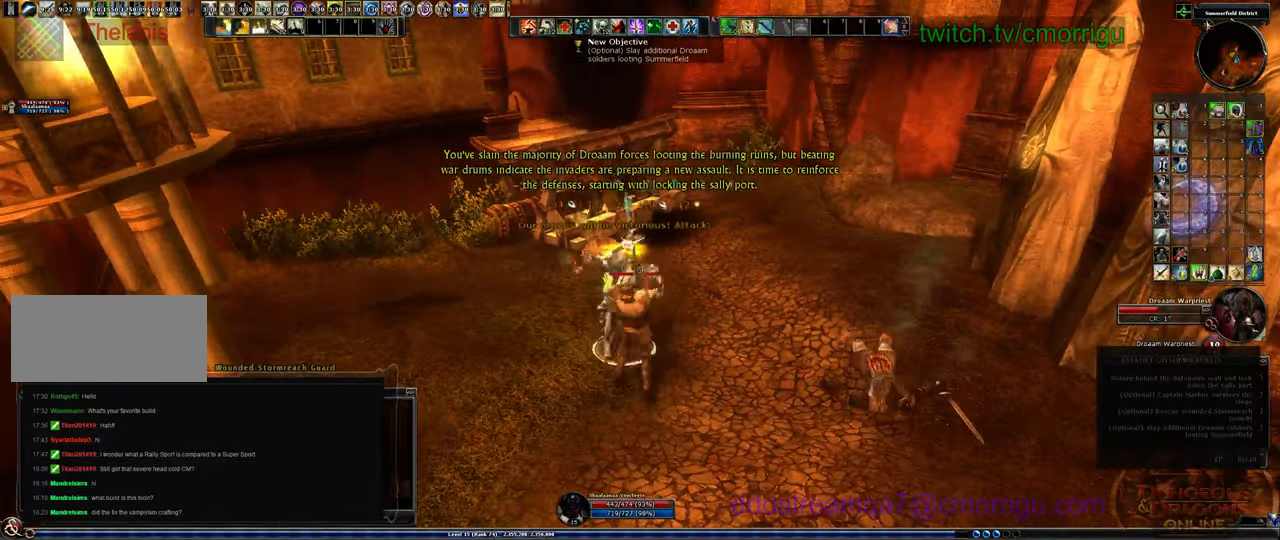
{"keys": [], "events": [[66, "1", "up"]]}
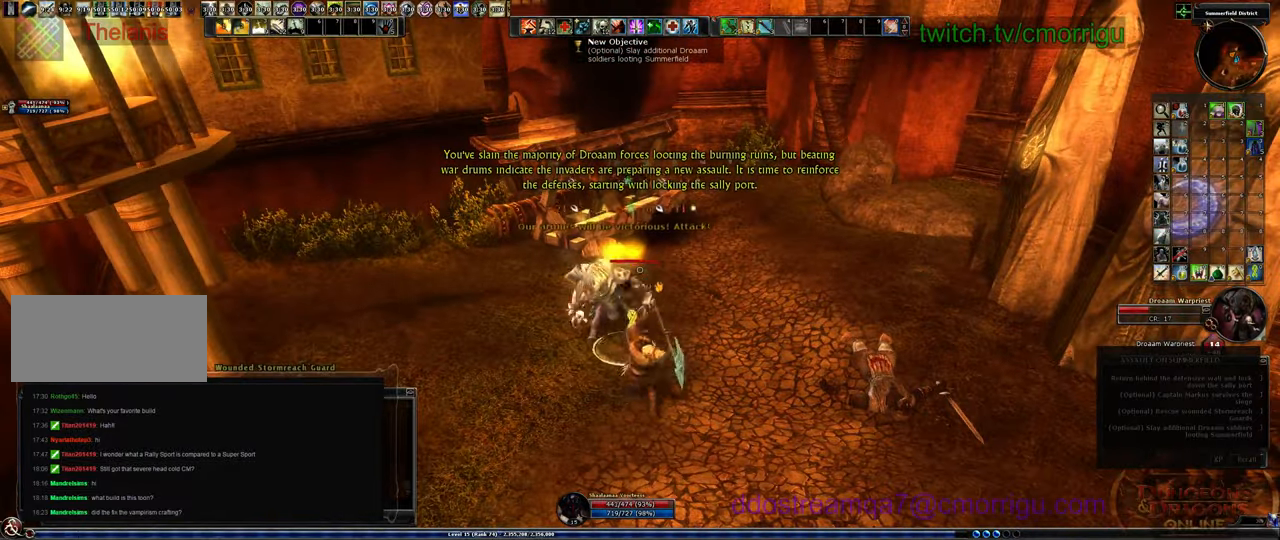
{"keys": [], "events": [[66, "2", "down"], [200, "2", "up"]]}
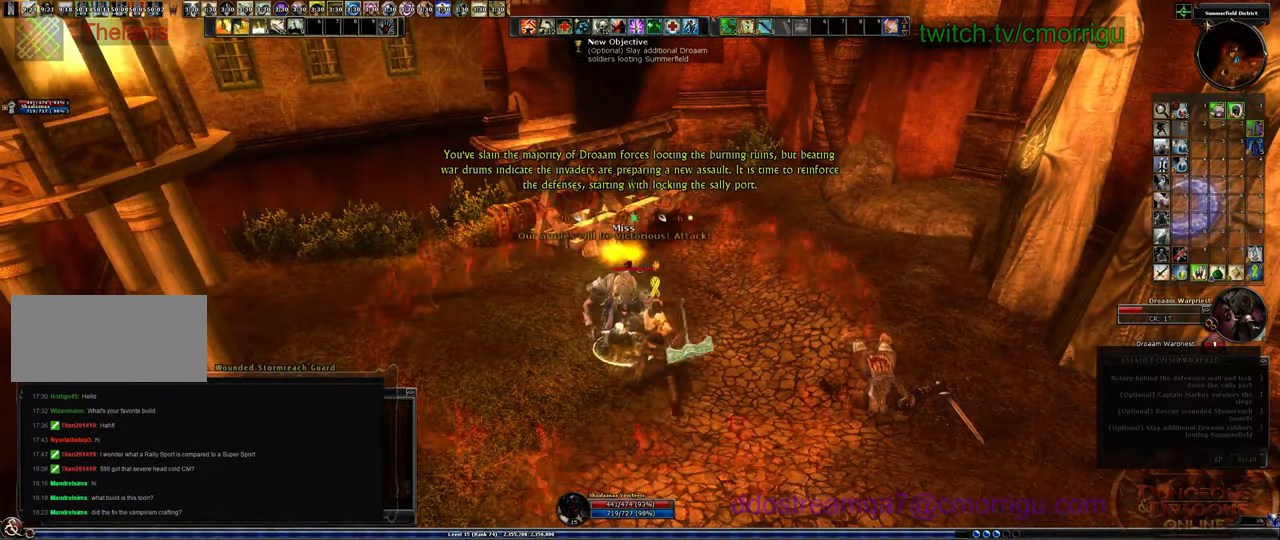
{"keys": [], "events": [[166, "1", "down"], [400, "1", "up"]]}
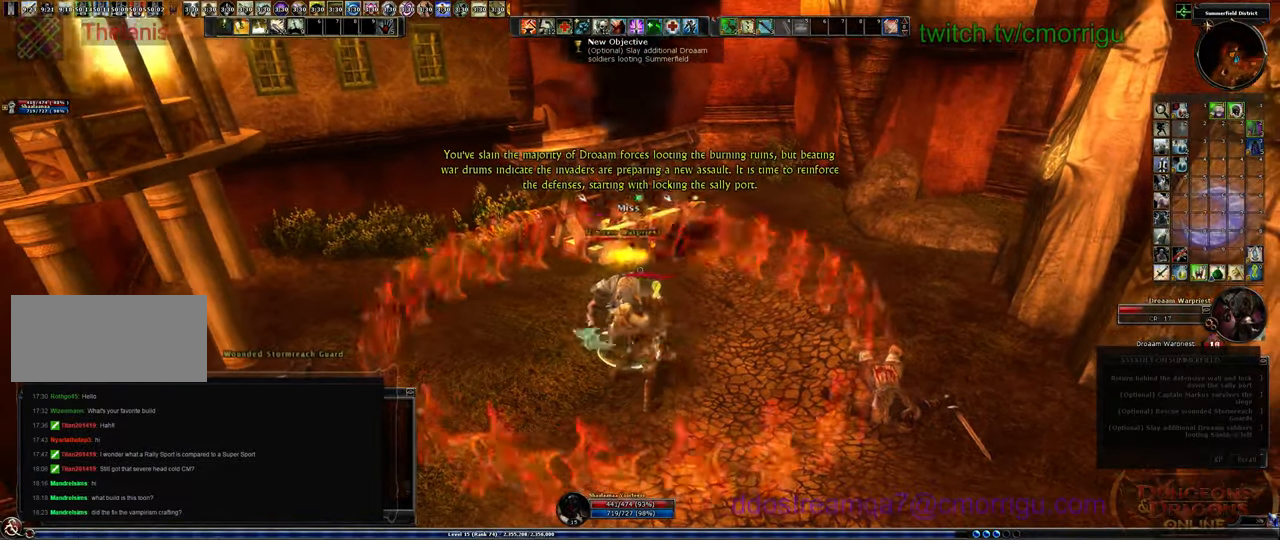
{"keys": [], "events": [[200, "2", "down"], [366, "2", "up"]]}
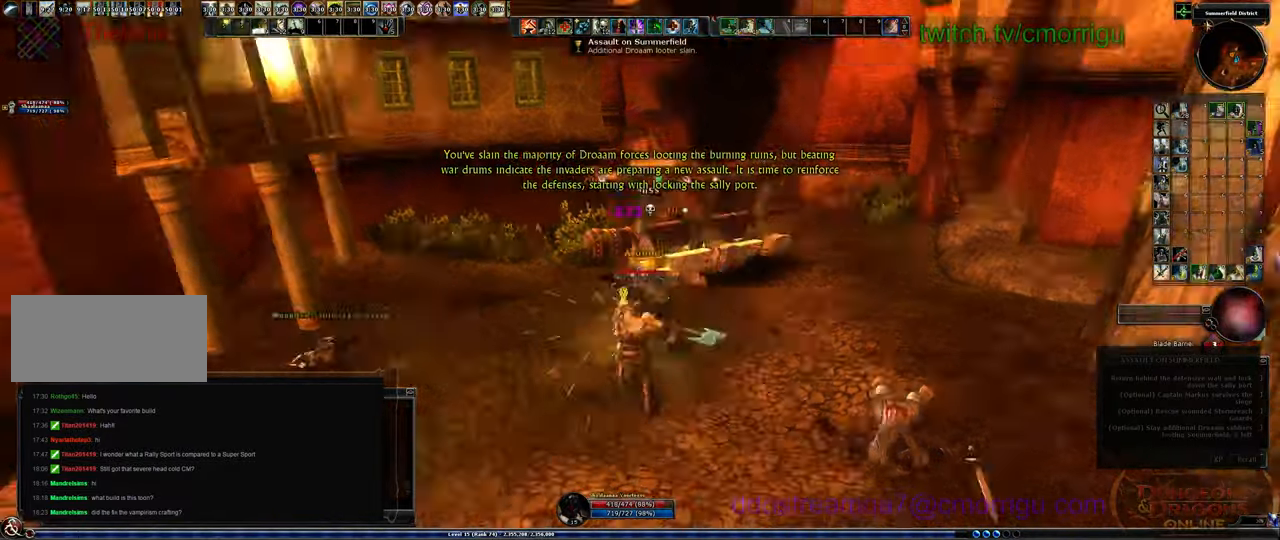
{"keys": ["a"], "events": [[233, "a", "down"]]}
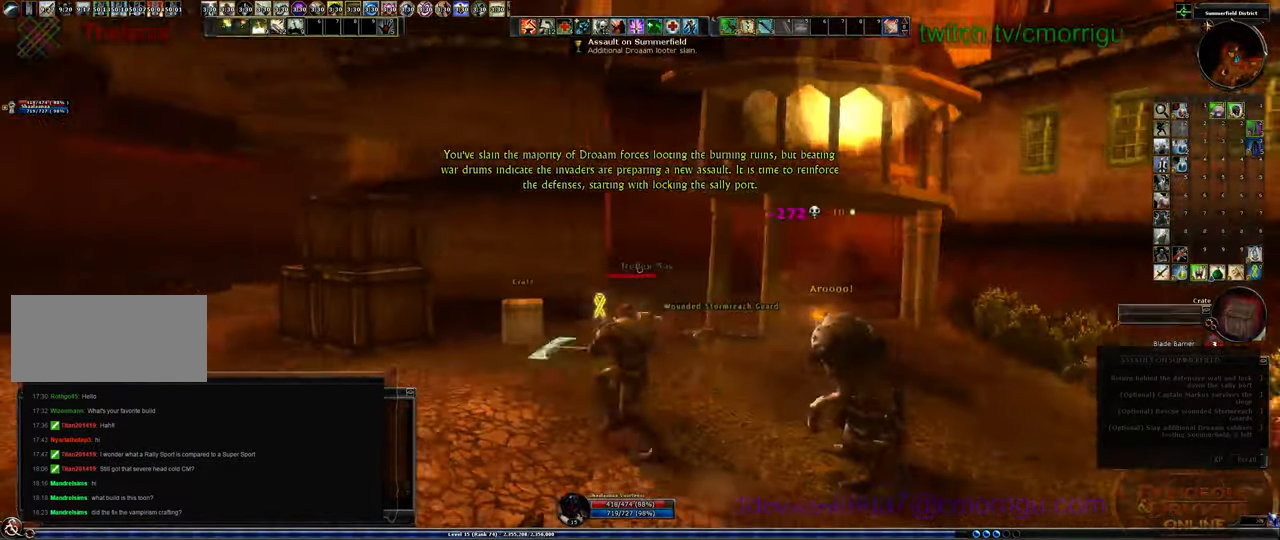
{"keys": ["a"], "events": []}
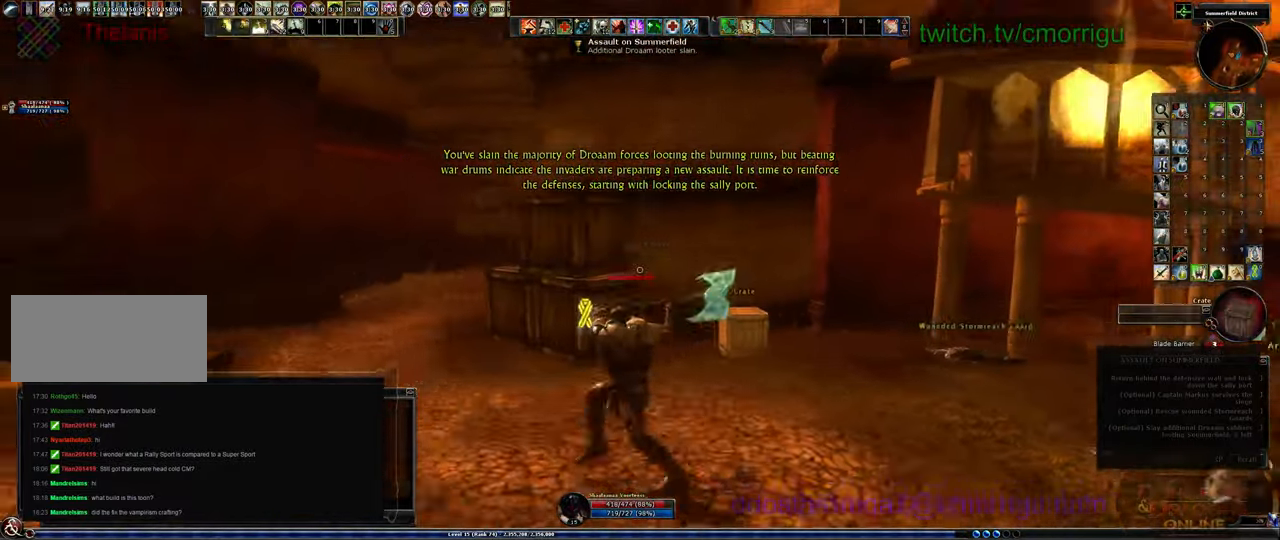
{"keys": ["a", "w"], "events": [[233, "w", "down"]]}
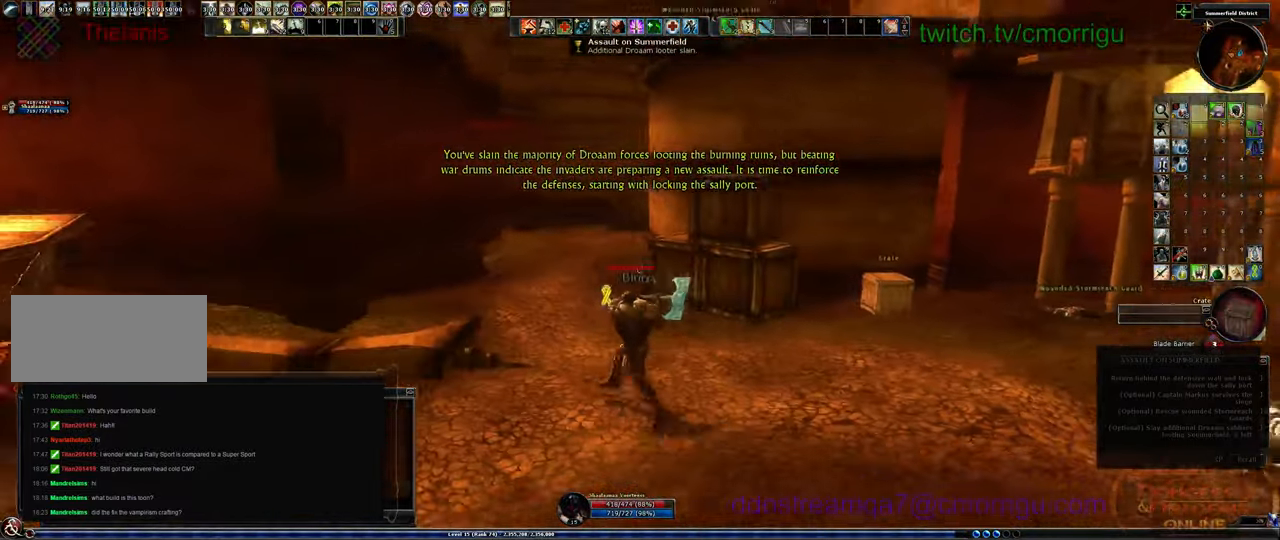
{"keys": ["w"], "events": [[33, "a", "up"]]}
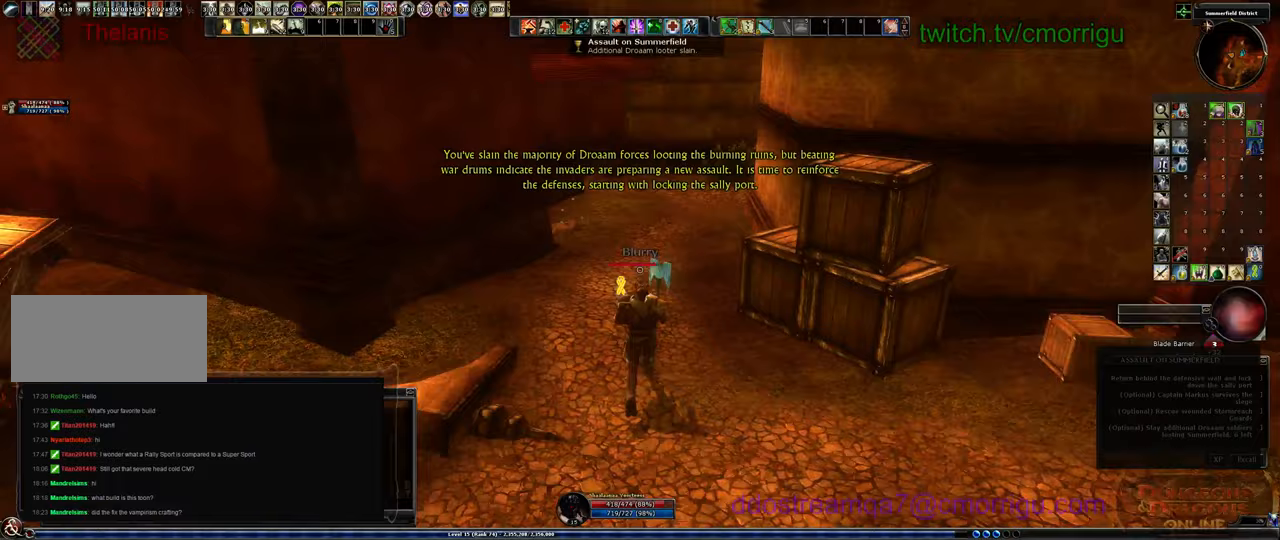
{"keys": ["w"], "events": []}
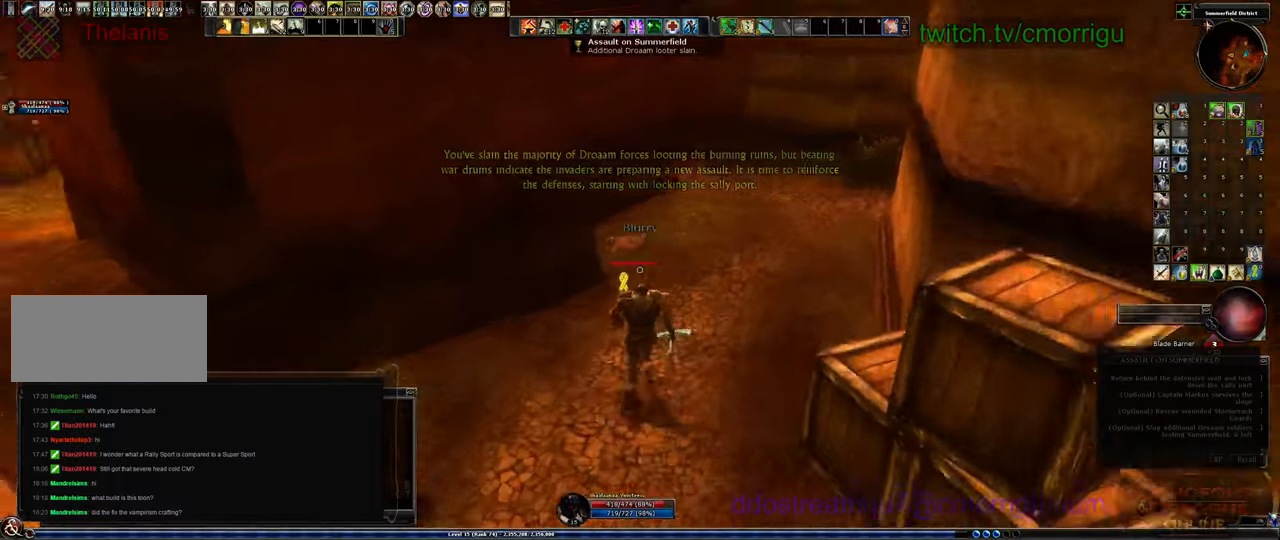
{"keys": [], "events": [[267, "w", "up"], [333, "e", "down"], [467, "e", "up"]]}
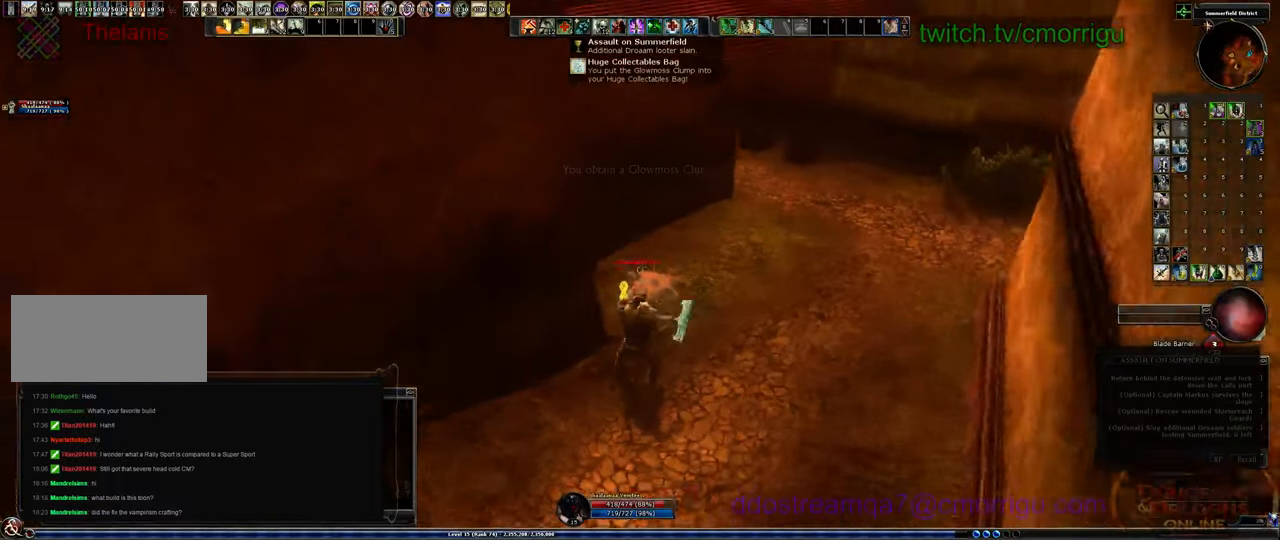
{"keys": ["a", "w"], "events": [[67, "w", "down"], [133, "a", "down"]]}